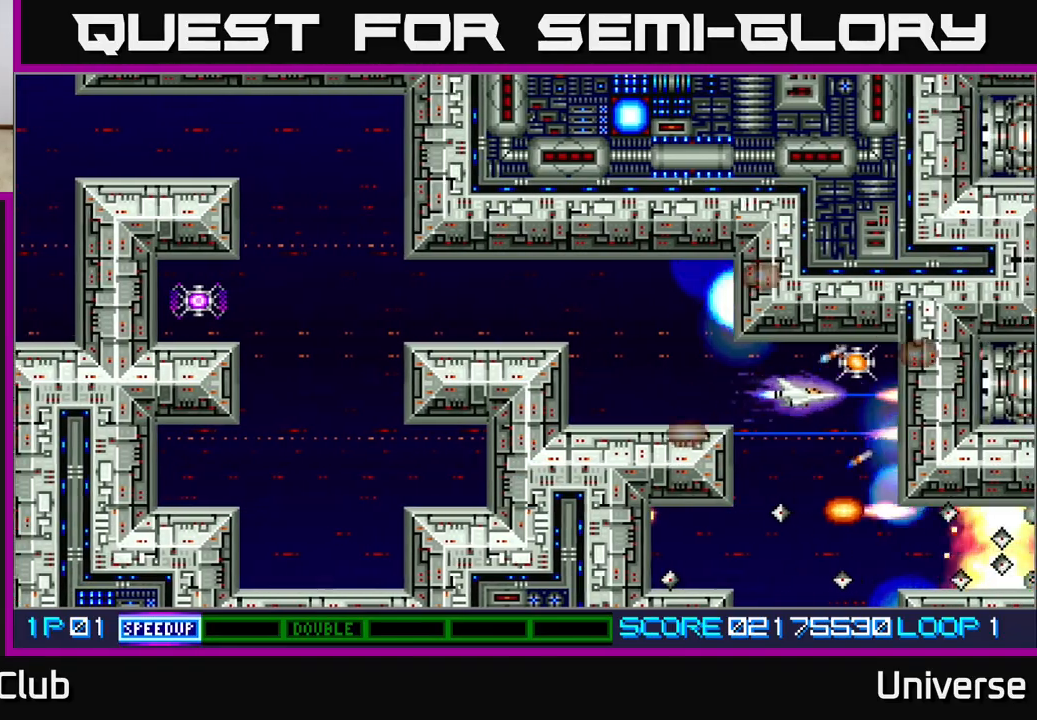
Gameplay with a controller (Xbox layout); each line is a JSON object with the inputs held at the frame after it (dt_ms = milliseconds from this image to that frame). "events" lists button and stick changes between this image and that frame as [ms after this image, input, new state], when the widget could be followed in between. Not read: right_stick.
{"dt_ms": 500, "buttons": ["A", "DPAD_LEFT"], "left_stick": "center", "events": [[83, "DPAD_RIGHT", "up"], [83, "DPAD_UP", "down"], [150, "DPAD_UP", "up"], [167, "DPAD_DOWN", "down"], [300, "DPAD_DOWN", "up"], [483, "DPAD_LEFT", "down"]]}
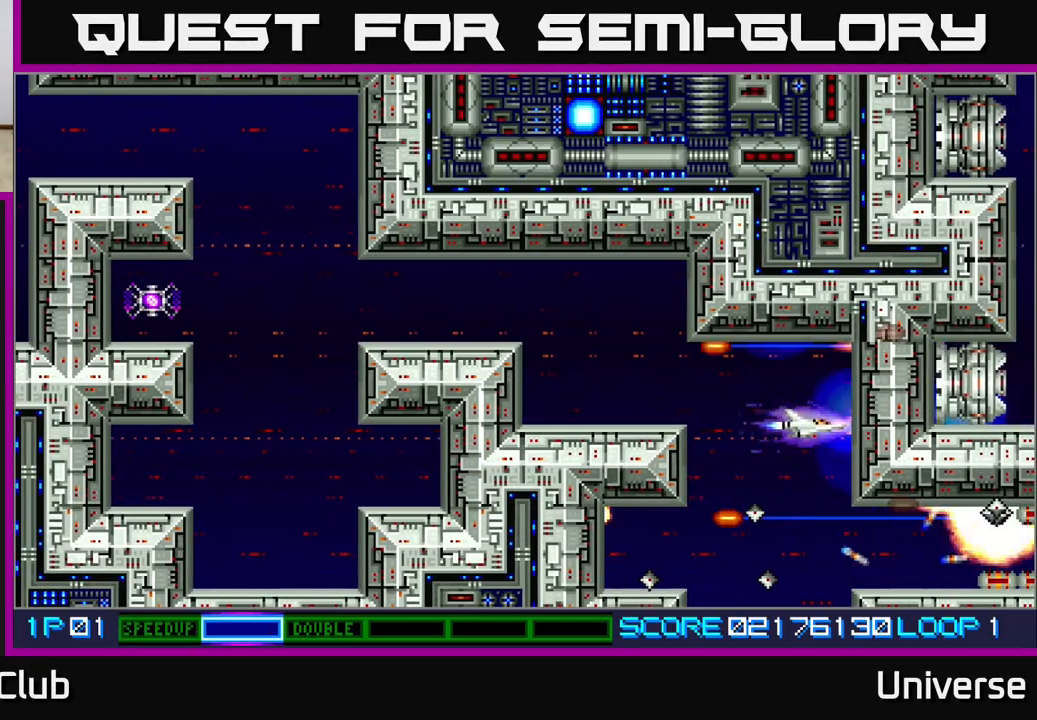
{"dt_ms": 500, "buttons": ["A"], "left_stick": "center", "events": [[117, "DPAD_DOWN", "down"], [117, "DPAD_LEFT", "up"], [267, "DPAD_DOWN", "up"], [267, "DPAD_LEFT", "down"], [367, "DPAD_LEFT", "up"]]}
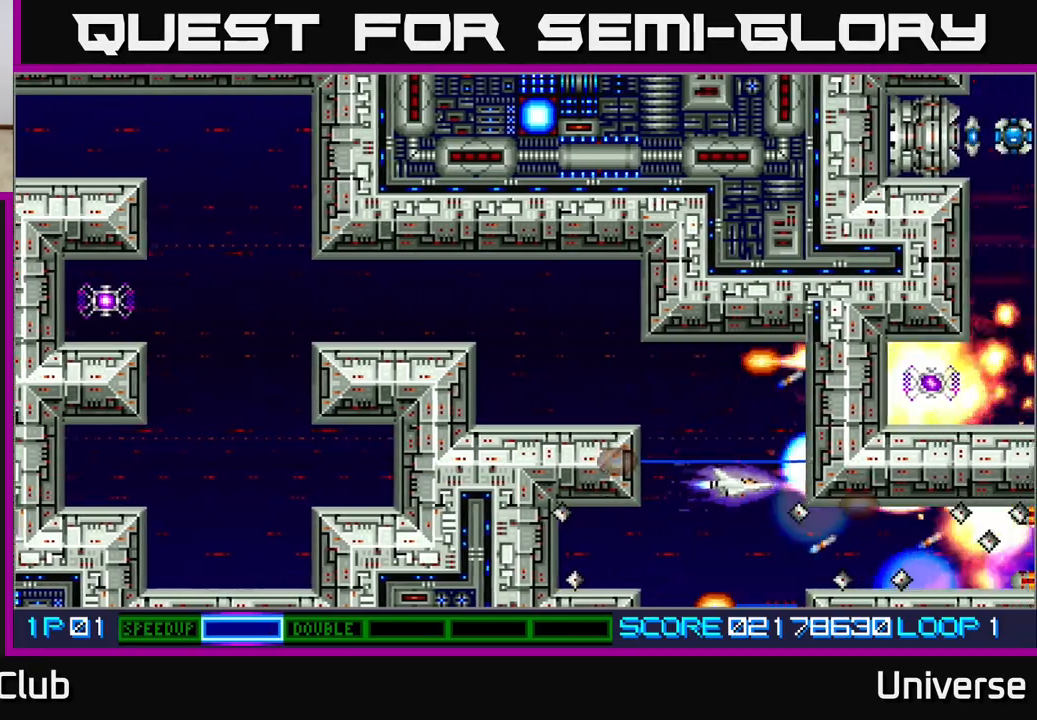
{"dt_ms": 500, "buttons": ["A", "DPAD_LEFT"], "left_stick": "center", "events": [[67, "DPAD_LEFT", "down"], [150, "DPAD_UP", "down"], [217, "DPAD_LEFT", "up"], [217, "DPAD_UP", "up"], [500, "DPAD_LEFT", "down"]]}
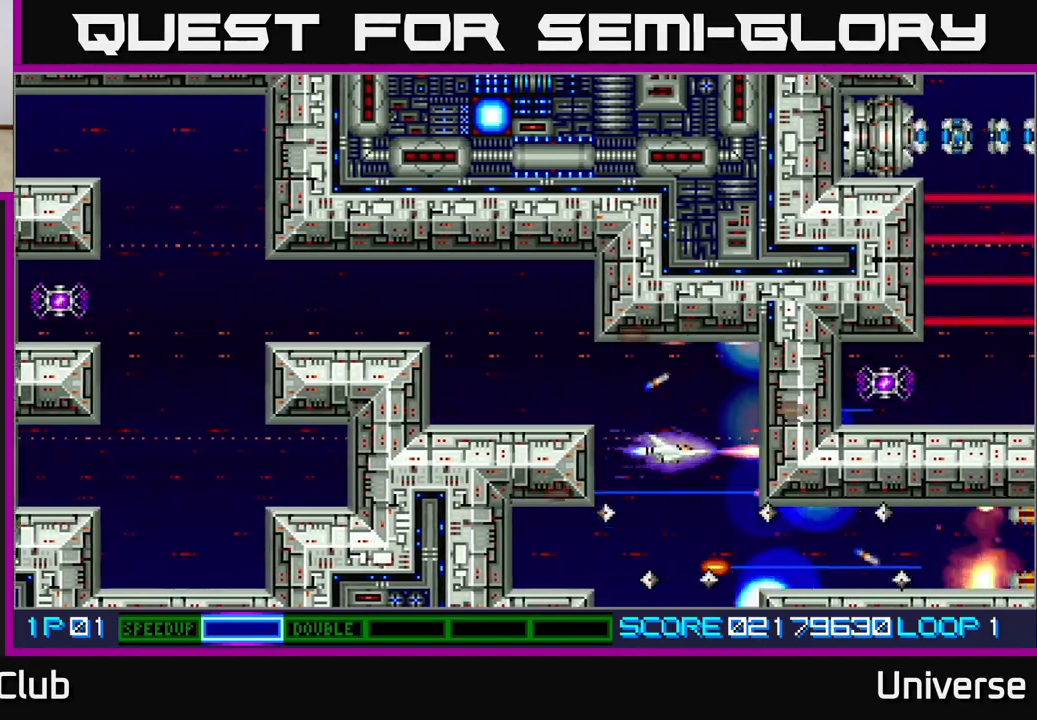
{"dt_ms": 500, "buttons": ["A"], "left_stick": "center", "events": [[117, "DPAD_LEFT", "up"]]}
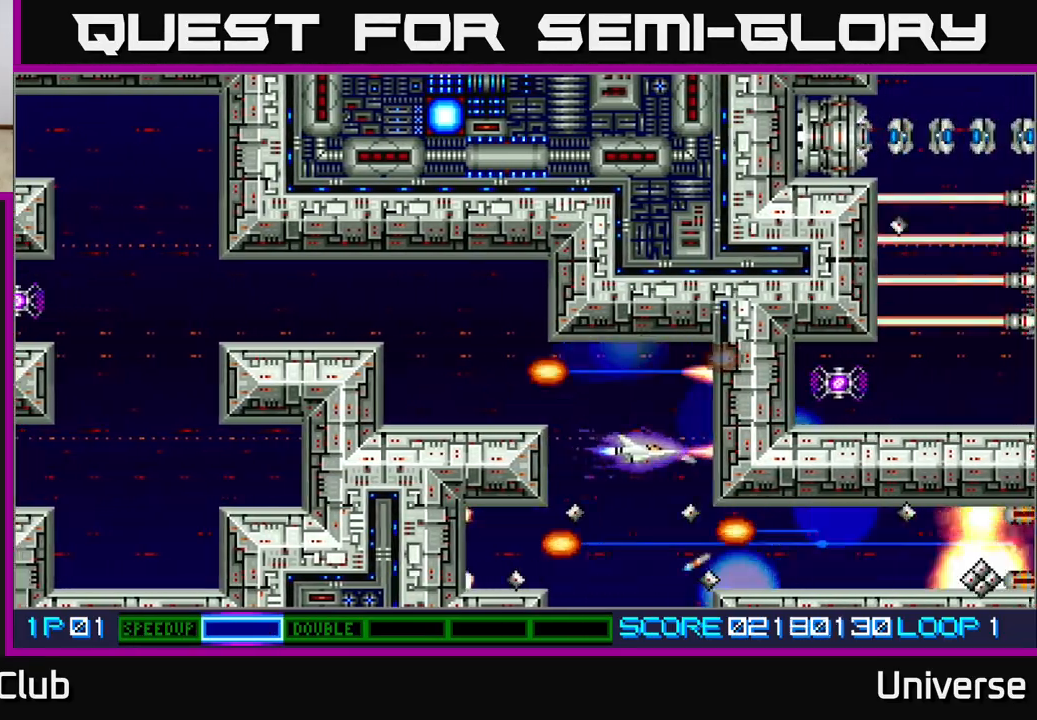
{"dt_ms": 500, "buttons": ["A", "DPAD_DOWN"], "left_stick": "center", "events": [[250, "DPAD_LEFT", "down"], [367, "DPAD_DOWN", "down"], [383, "DPAD_LEFT", "up"]]}
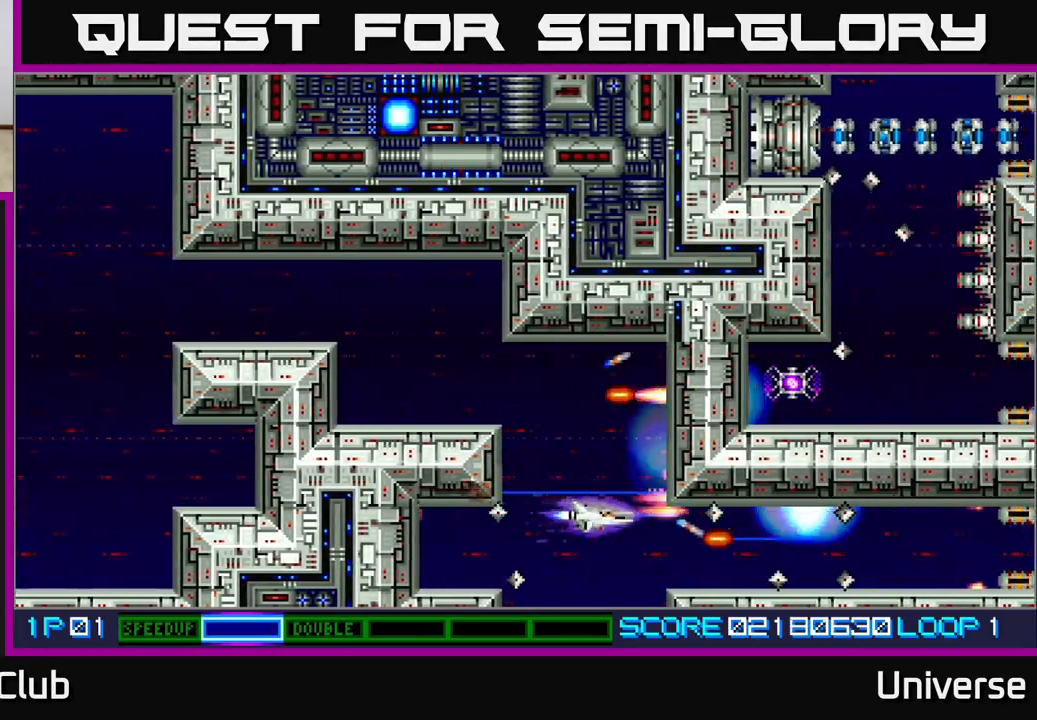
{"dt_ms": 500, "buttons": ["A"], "left_stick": "center", "events": [[33, "DPAD_DOWN", "up"], [300, "DPAD_DOWN", "down"], [350, "DPAD_DOWN", "up"]]}
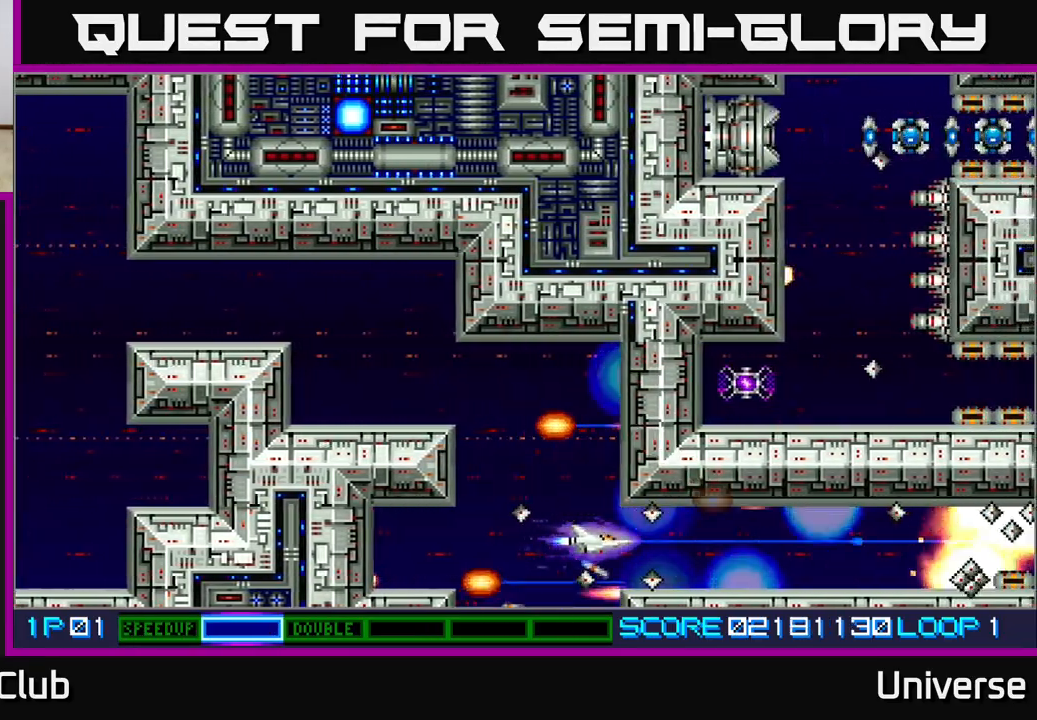
{"dt_ms": 500, "buttons": ["A"], "left_stick": "center", "events": []}
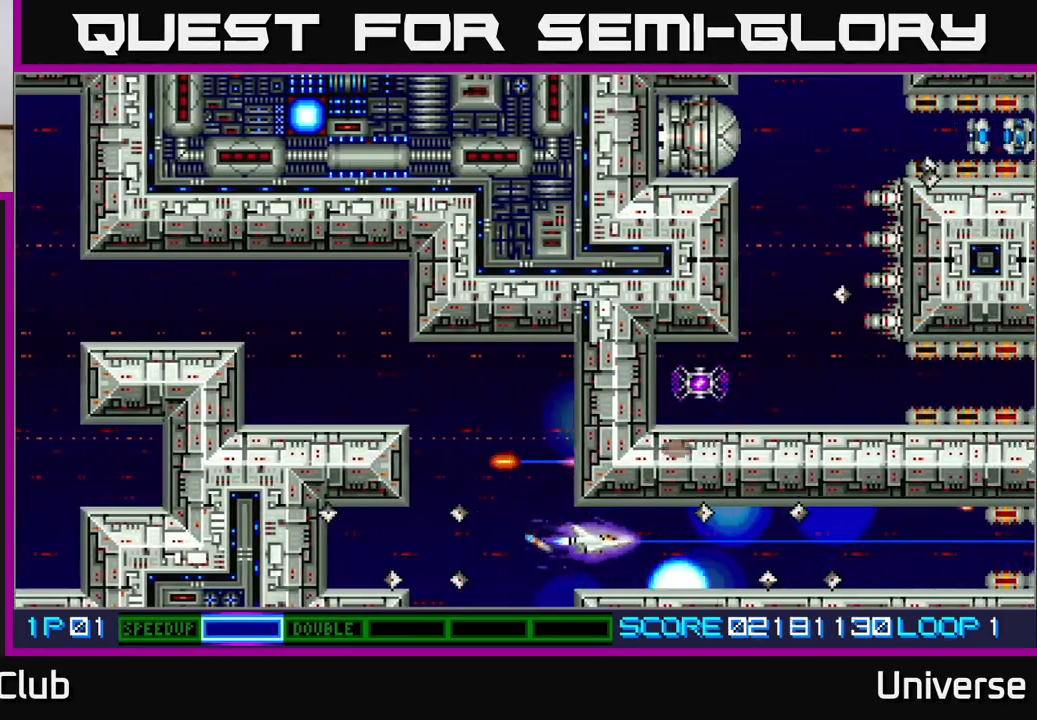
{"dt_ms": 500, "buttons": ["A", "DPAD_RIGHT"], "left_stick": "center", "events": [[350, "DPAD_RIGHT", "down"]]}
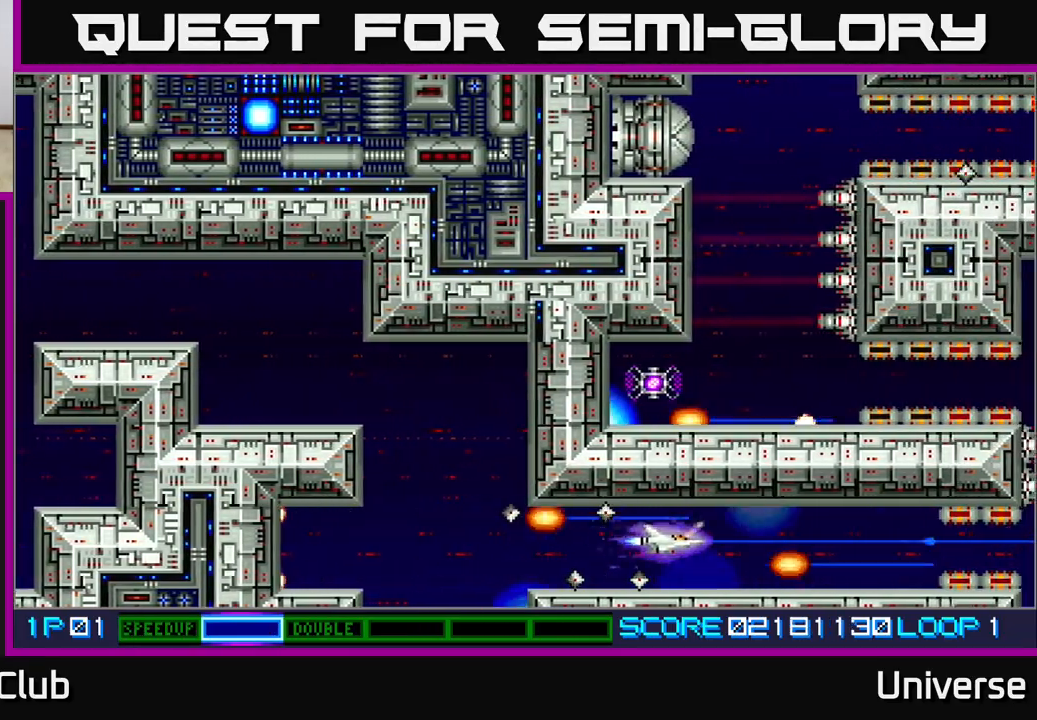
{"dt_ms": 500, "buttons": ["A"], "left_stick": "center", "events": [[300, "DPAD_RIGHT", "up"], [367, "DPAD_LEFT", "down"], [467, "DPAD_LEFT", "up"]]}
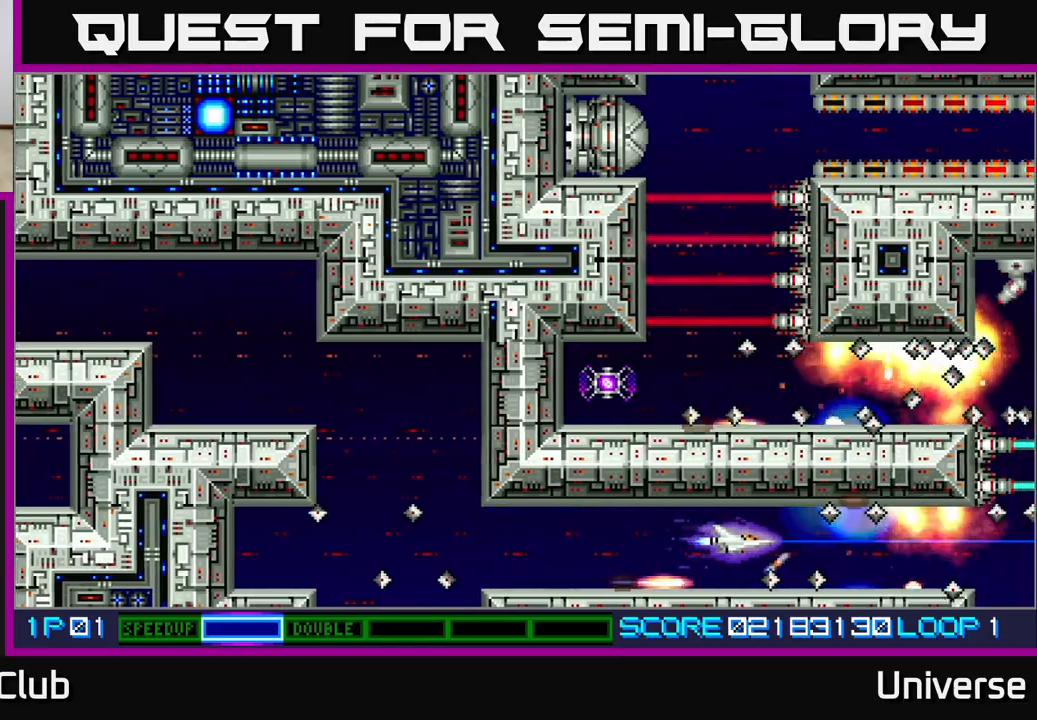
{"dt_ms": 500, "buttons": ["A", "DPAD_RIGHT"], "left_stick": "center", "events": [[350, "DPAD_RIGHT", "down"]]}
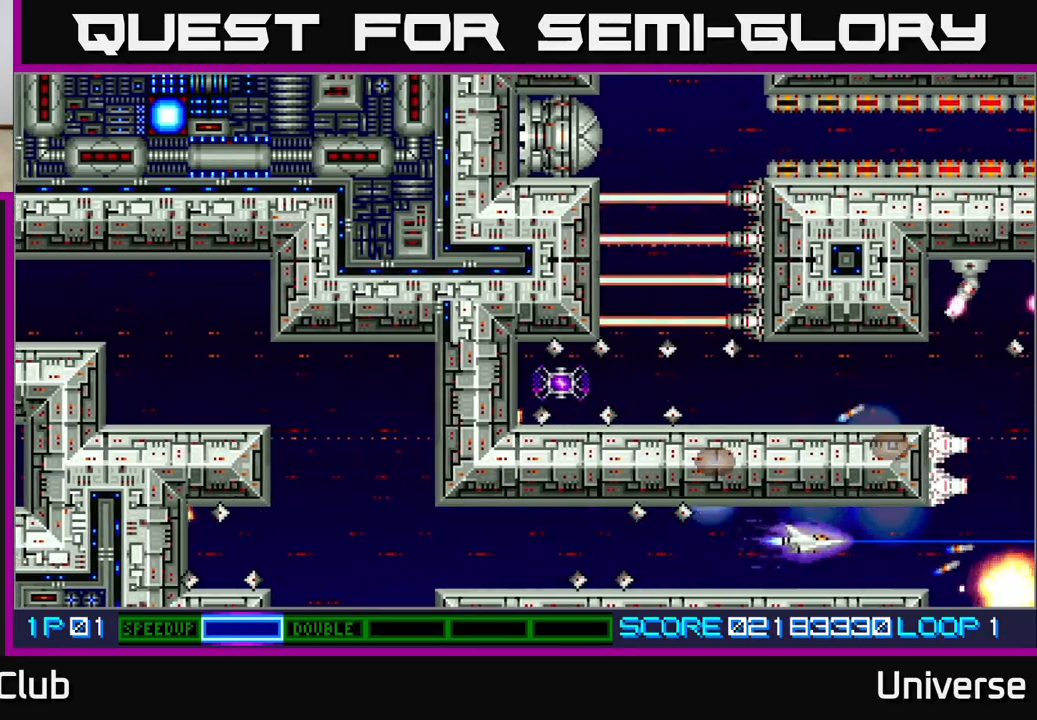
{"dt_ms": 500, "buttons": ["A"], "left_stick": "center", "events": [[150, "DPAD_RIGHT", "up"]]}
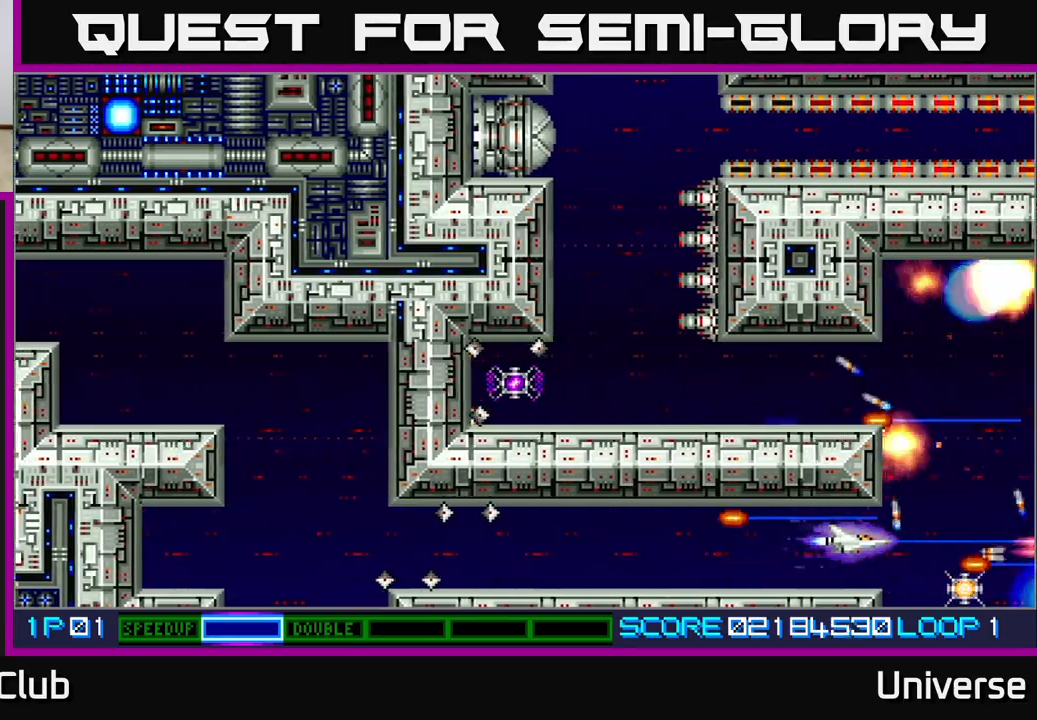
{"dt_ms": 500, "buttons": ["A", "DPAD_UP"], "left_stick": "center", "events": [[117, "DPAD_RIGHT", "down"], [267, "DPAD_DOWN", "down"], [283, "DPAD_RIGHT", "up"], [383, "DPAD_DOWN", "up"], [383, "DPAD_LEFT", "down"], [400, "DPAD_UP", "down"], [483, "DPAD_LEFT", "up"]]}
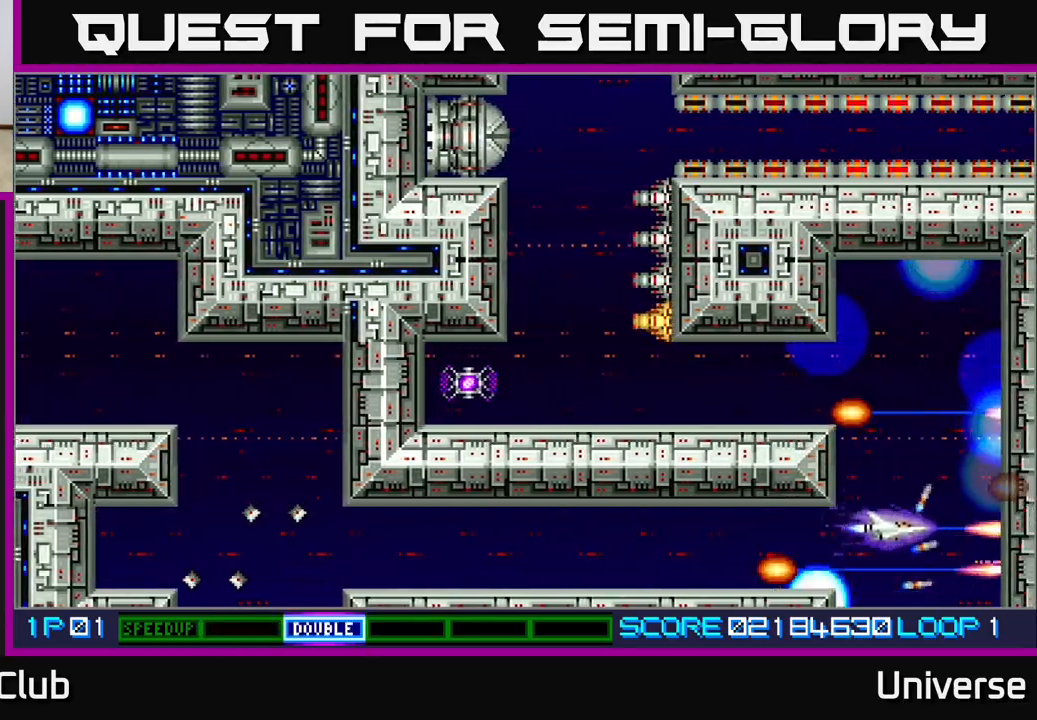
{"dt_ms": 500, "buttons": ["A", "DPAD_LEFT"], "left_stick": "center", "events": [[133, "R1", "down"], [200, "DPAD_LEFT", "down"], [317, "DPAD_LEFT", "up"], [367, "R1", "up"], [383, "DPAD_LEFT", "down"], [417, "DPAD_UP", "up"]]}
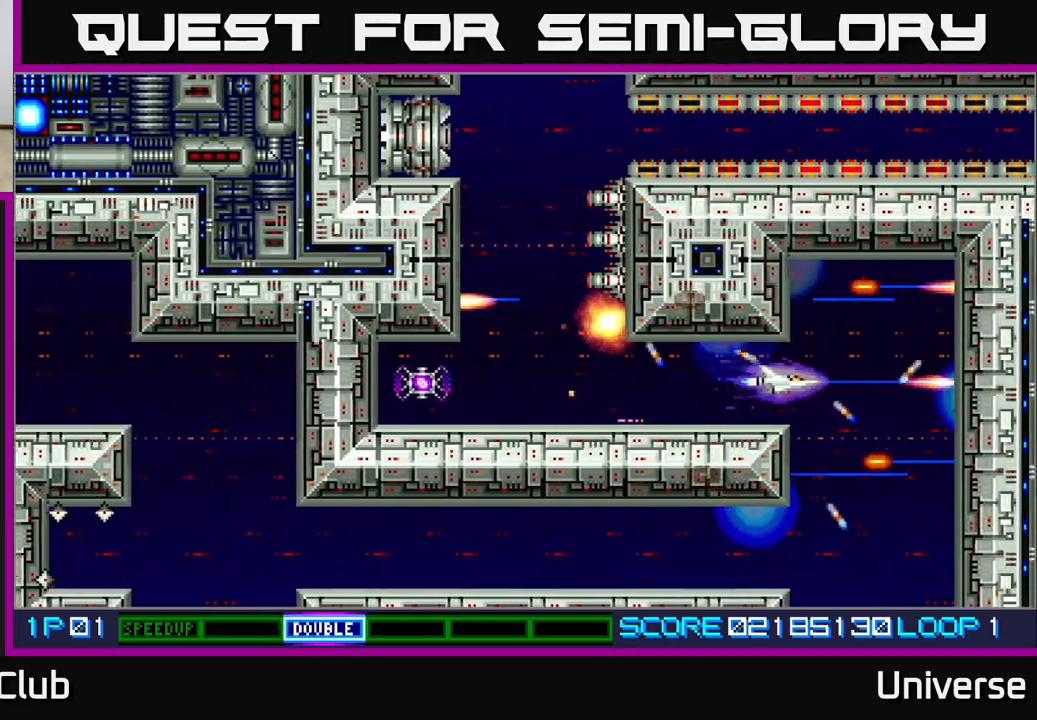
{"dt_ms": 500, "buttons": ["A", "DPAD_LEFT"], "left_stick": "center", "events": []}
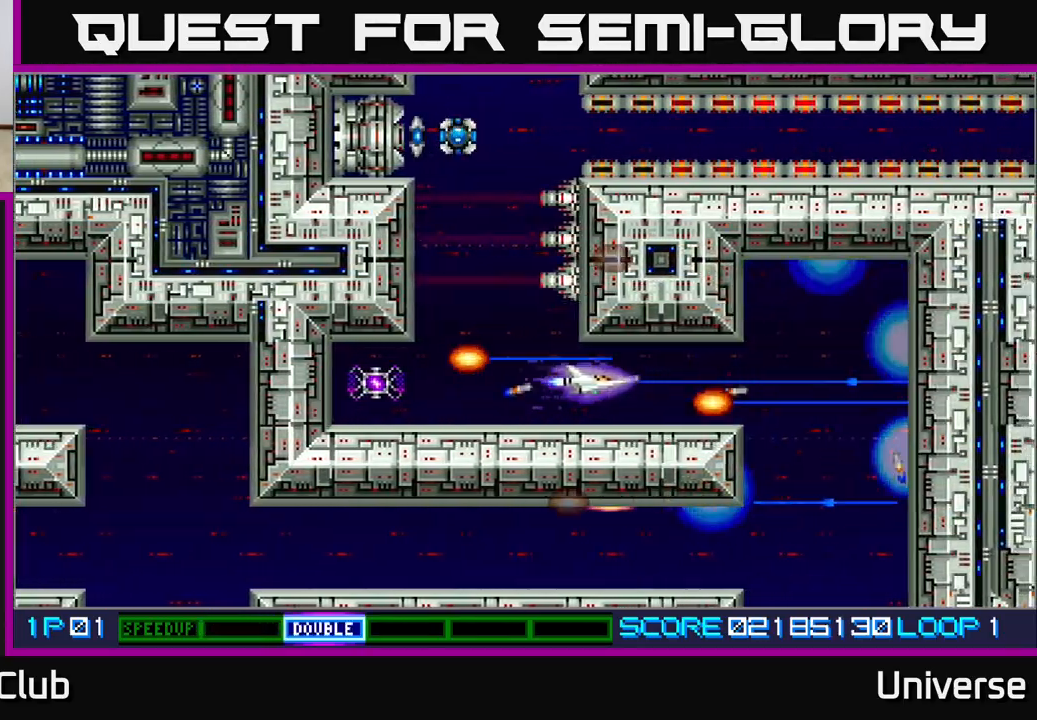
{"dt_ms": 500, "buttons": ["A"], "left_stick": "center", "events": [[133, "DPAD_UP", "down"], [267, "DPAD_UP", "up"], [283, "DPAD_LEFT", "up"]]}
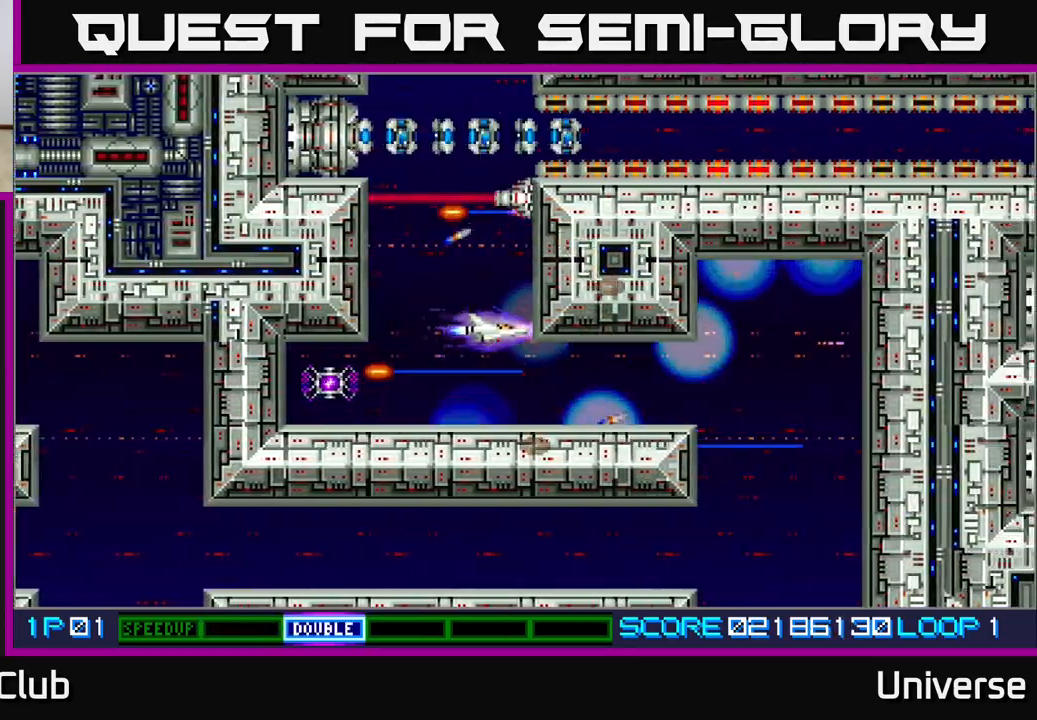
{"dt_ms": 500, "buttons": ["A"], "left_stick": "center", "events": [[50, "DPAD_LEFT", "down"], [67, "DPAD_UP", "down"], [200, "DPAD_LEFT", "up"], [200, "DPAD_UP", "up"], [400, "DPAD_UP", "down"], [483, "DPAD_UP", "up"]]}
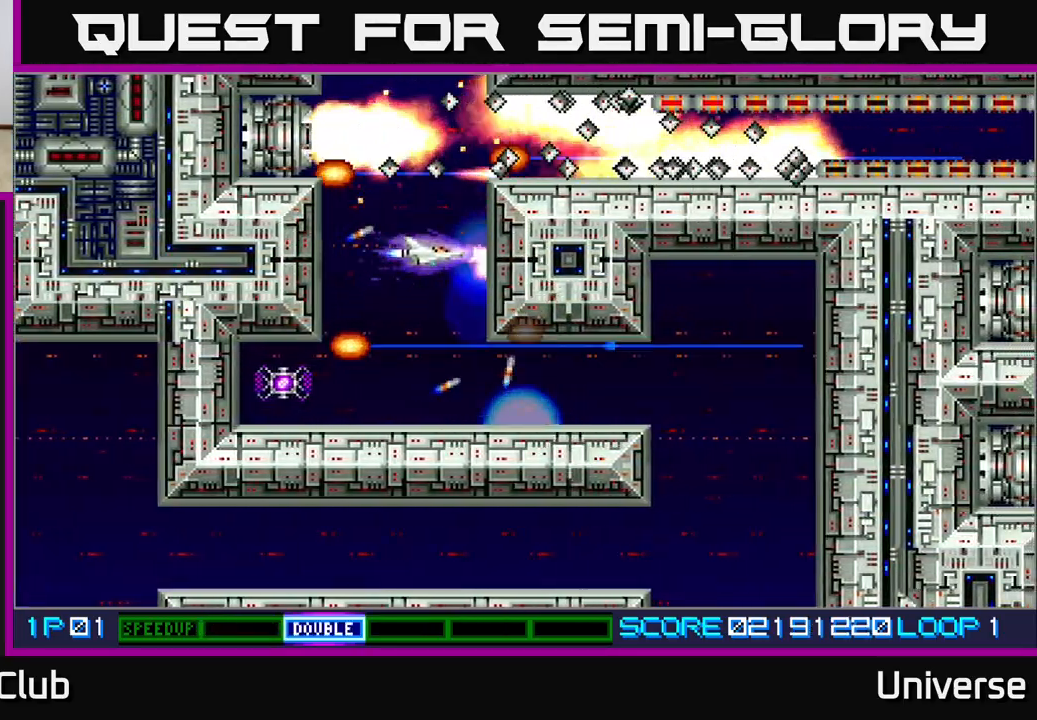
{"dt_ms": 1000, "buttons": ["A"], "left_stick": "center"}
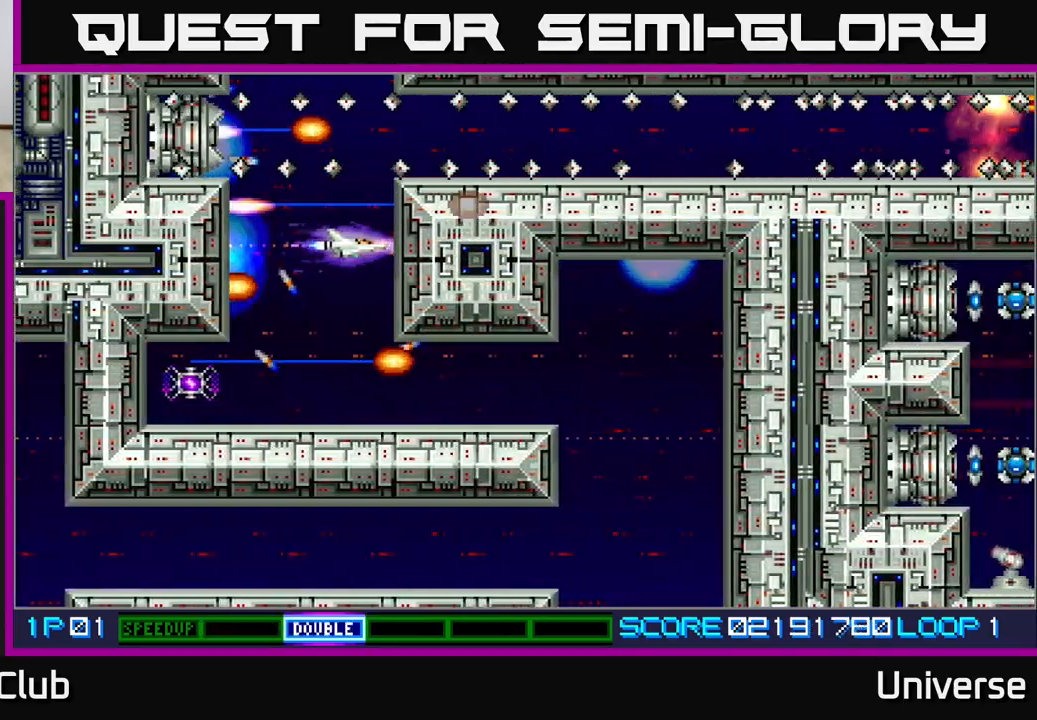
{"dt_ms": 500, "buttons": ["A"], "left_stick": "center", "events": [[17, "DPAD_LEFT", "down"], [117, "DPAD_LEFT", "up"], [300, "DPAD_LEFT", "down"], [383, "DPAD_LEFT", "up"]]}
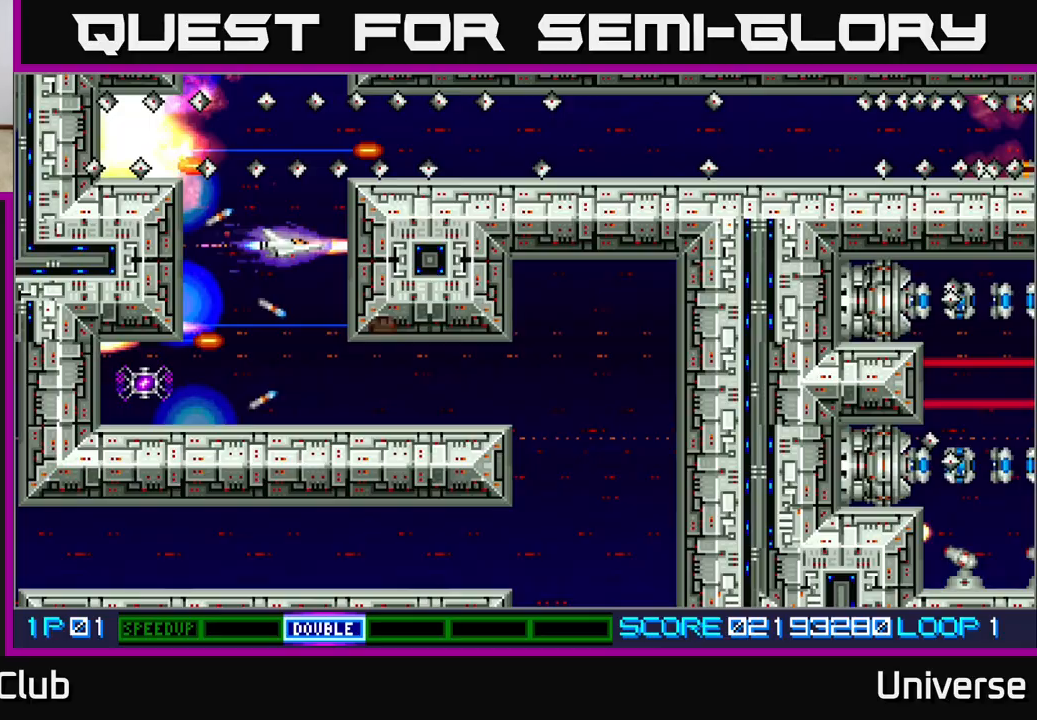
{"dt_ms": 1000, "buttons": ["A", "DPAD_UP"], "left_stick": "center"}
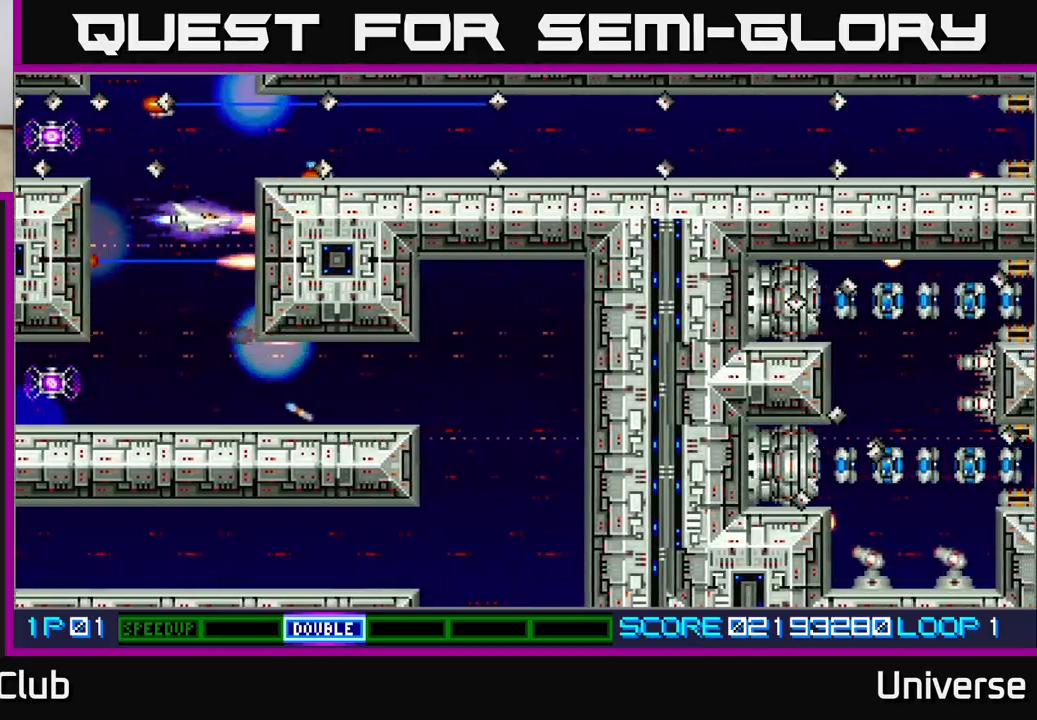
{"dt_ms": 500, "buttons": ["A", "DPAD_RIGHT"], "left_stick": "center", "events": [[233, "DPAD_UP", "up"], [467, "DPAD_RIGHT", "down"]]}
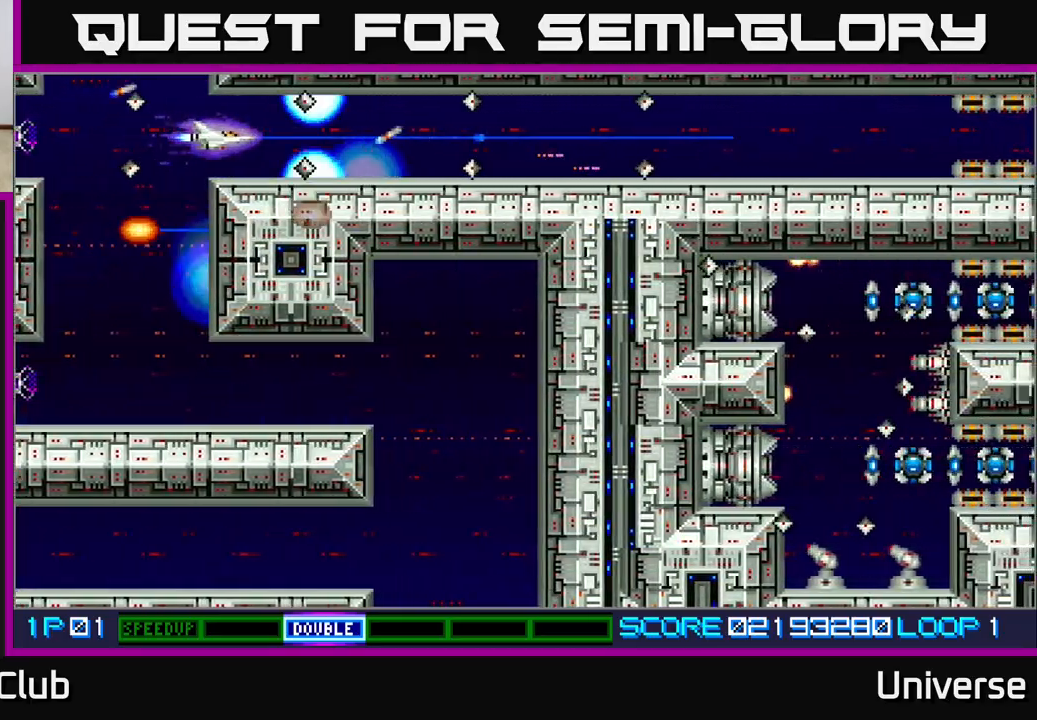
{"dt_ms": 500, "buttons": ["A", "DPAD_RIGHT"], "left_stick": "center", "events": []}
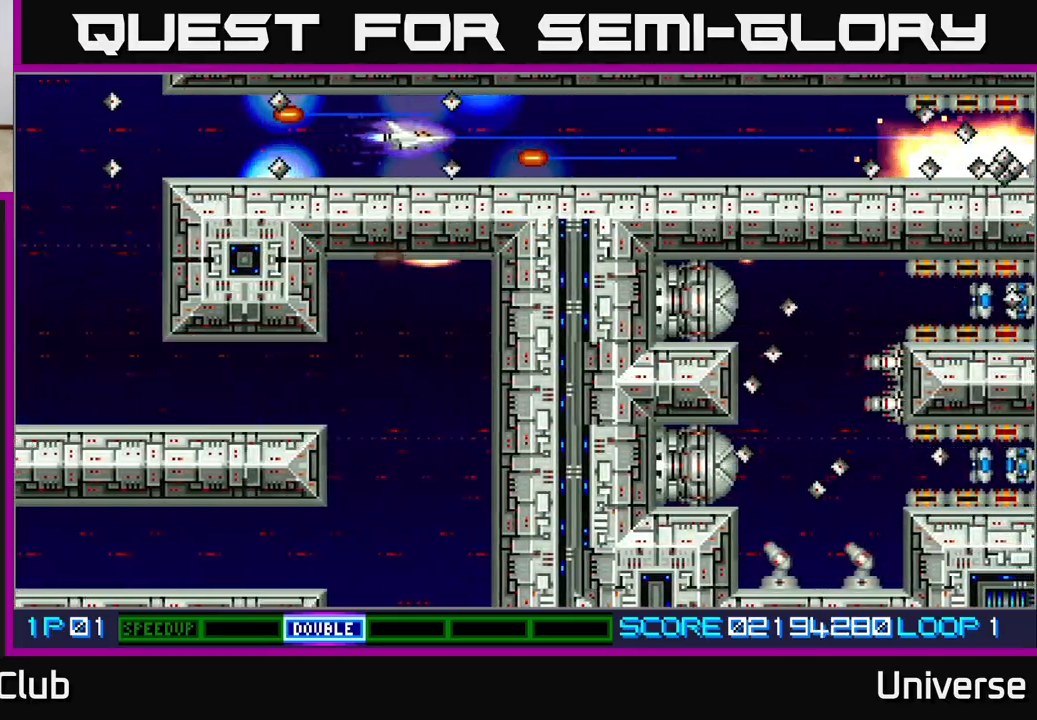
{"dt_ms": 500, "buttons": ["A", "DPAD_RIGHT"], "left_stick": "center", "events": []}
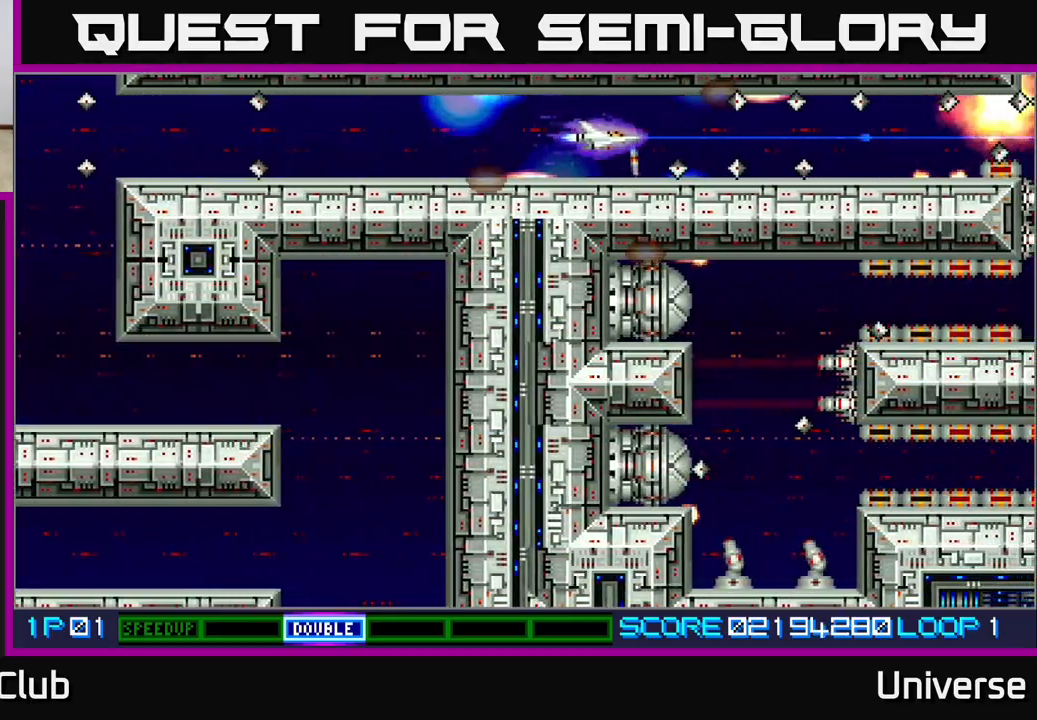
{"dt_ms": 500, "buttons": ["A", "DPAD_RIGHT"], "left_stick": "center", "events": []}
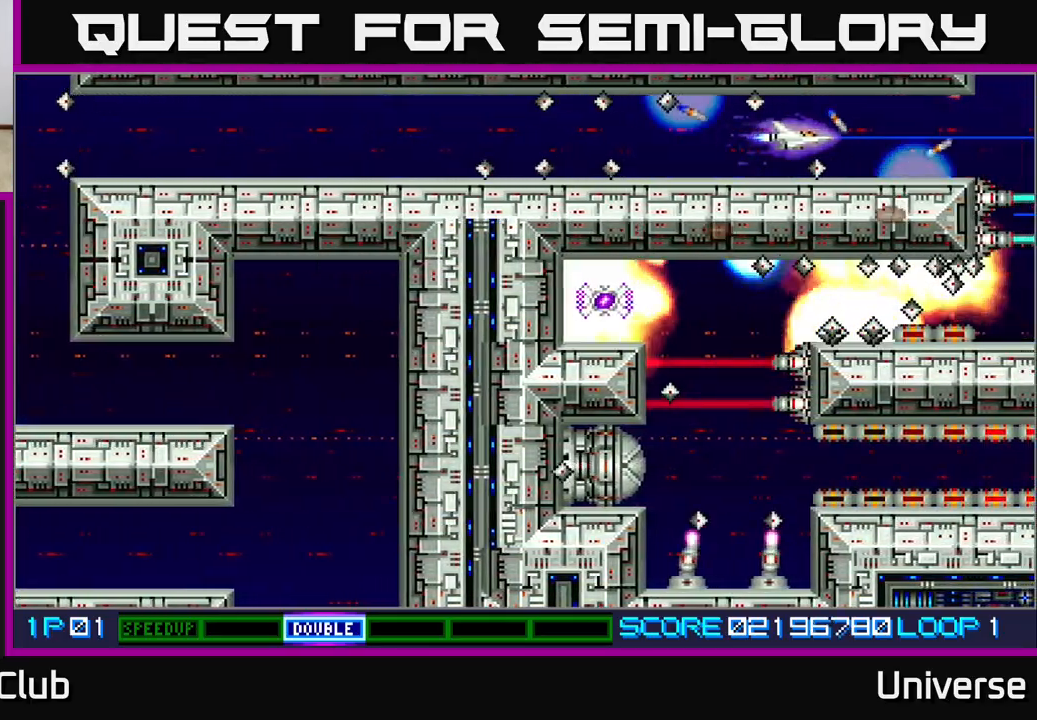
{"dt_ms": 500, "buttons": ["A"], "left_stick": "center", "events": [[300, "DPAD_RIGHT", "up"]]}
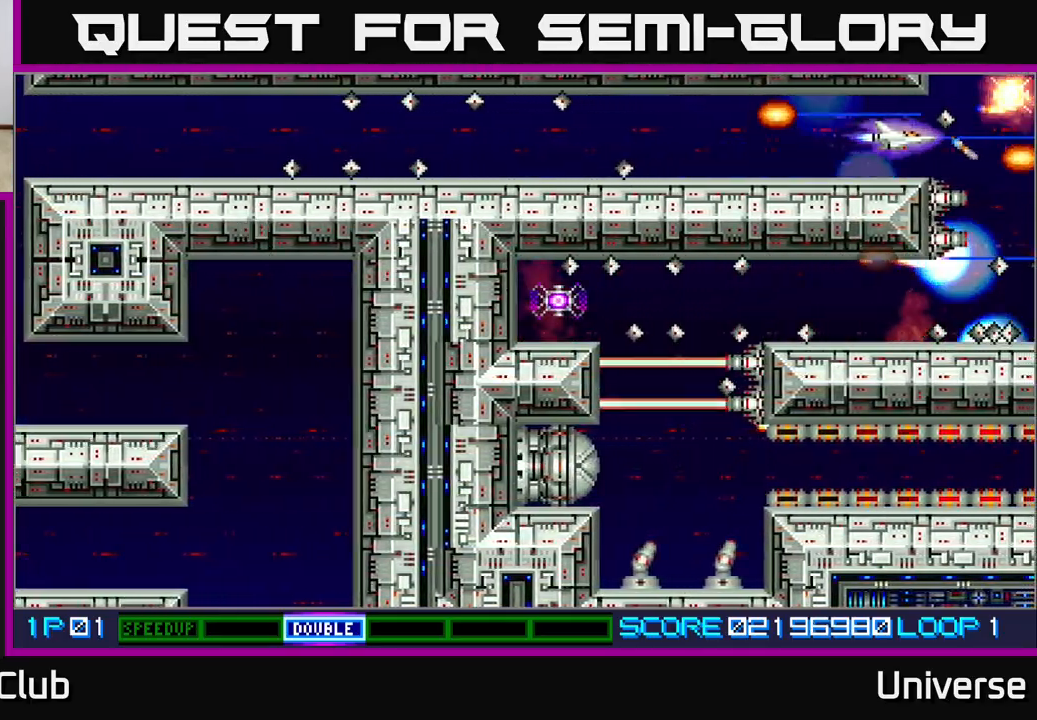
{"dt_ms": 500, "buttons": ["A"], "left_stick": "center", "events": [[167, "DPAD_LEFT", "down"], [300, "DPAD_LEFT", "up"]]}
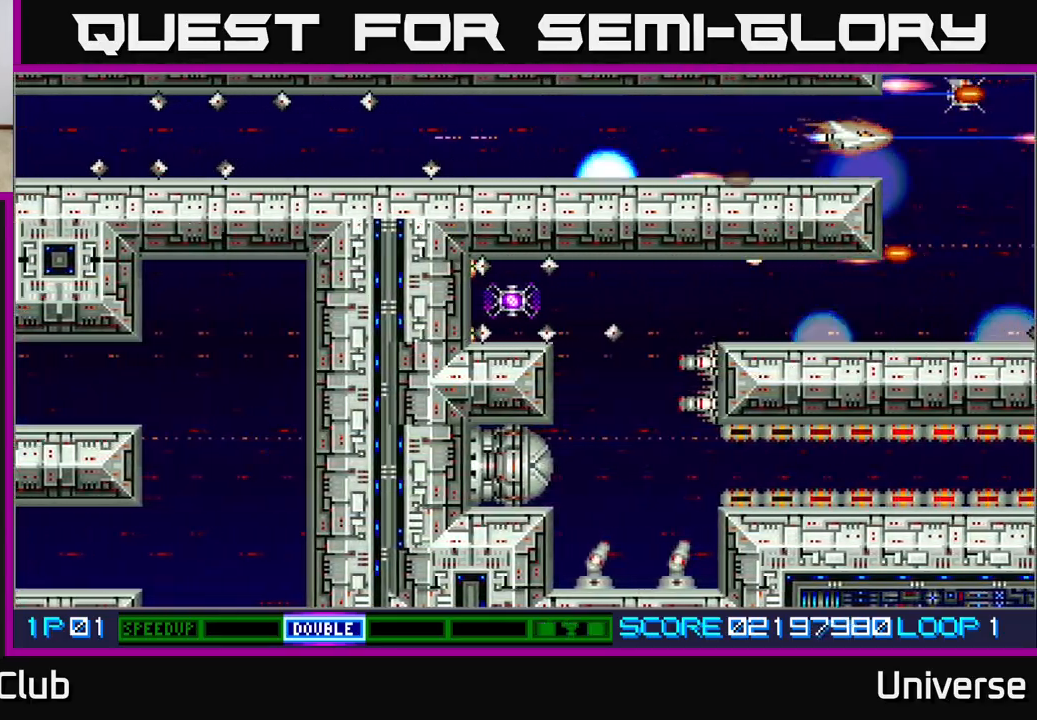
{"dt_ms": 500, "buttons": ["A", "DPAD_DOWN"], "left_stick": "center", "events": [[83, "DPAD_RIGHT", "down"], [267, "DPAD_RIGHT", "up"], [300, "DPAD_UP", "down"], [367, "DPAD_LEFT", "down"], [383, "DPAD_DOWN", "down"], [383, "DPAD_UP", "up"], [433, "DPAD_LEFT", "up"]]}
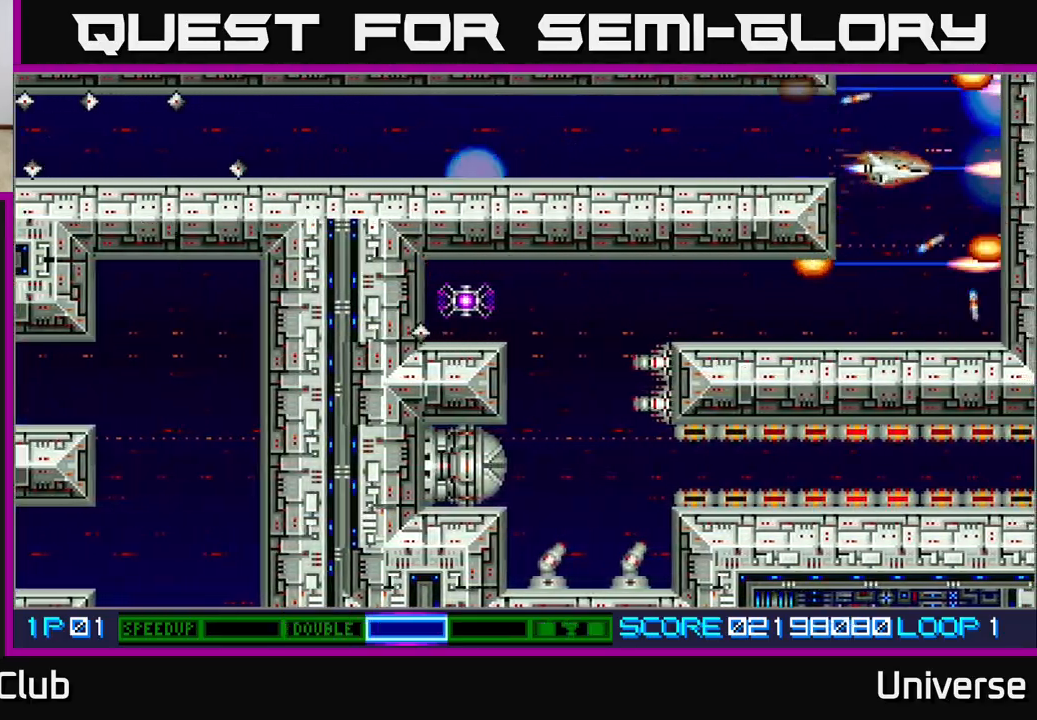
{"dt_ms": 500, "buttons": ["A", "R1", "DPAD_DOWN"], "left_stick": "center", "events": [[50, "DPAD_DOWN", "up"], [250, "DPAD_LEFT", "down"], [333, "DPAD_DOWN", "down"], [383, "DPAD_LEFT", "up"], [500, "R1", "down"]]}
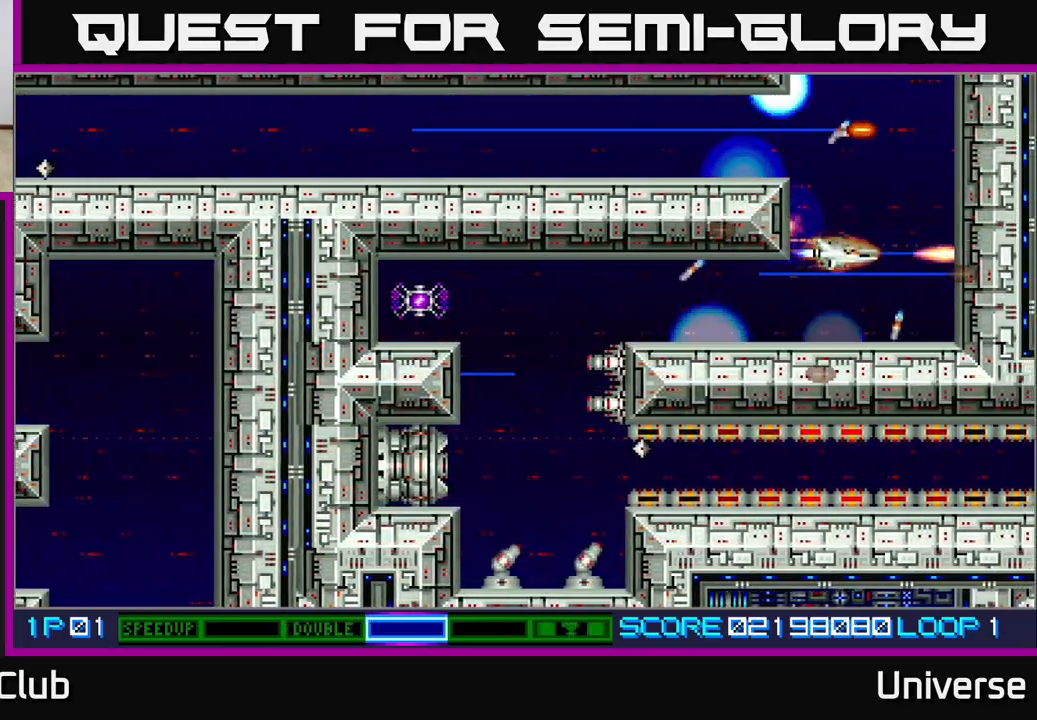
{"dt_ms": 500, "buttons": ["A", "DPAD_LEFT"], "left_stick": "center", "events": [[17, "DPAD_DOWN", "up"], [117, "DPAD_DOWN", "down"], [233, "DPAD_DOWN", "up"], [233, "DPAD_LEFT", "down"], [300, "R1", "up"]]}
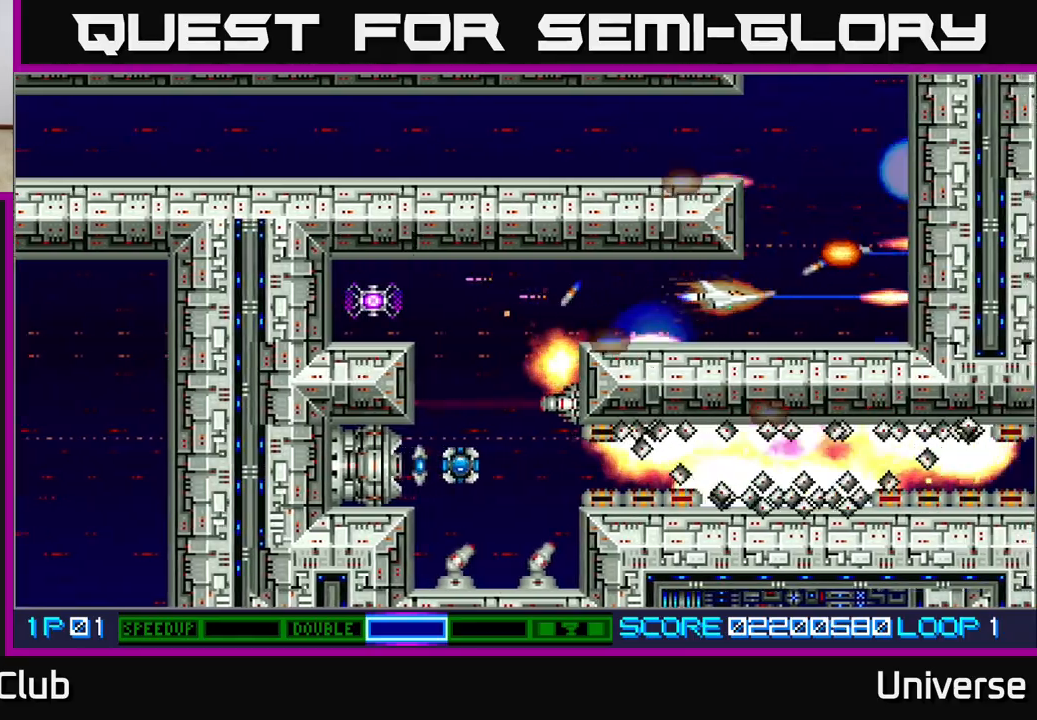
{"dt_ms": 1000, "buttons": ["A"], "left_stick": "center"}
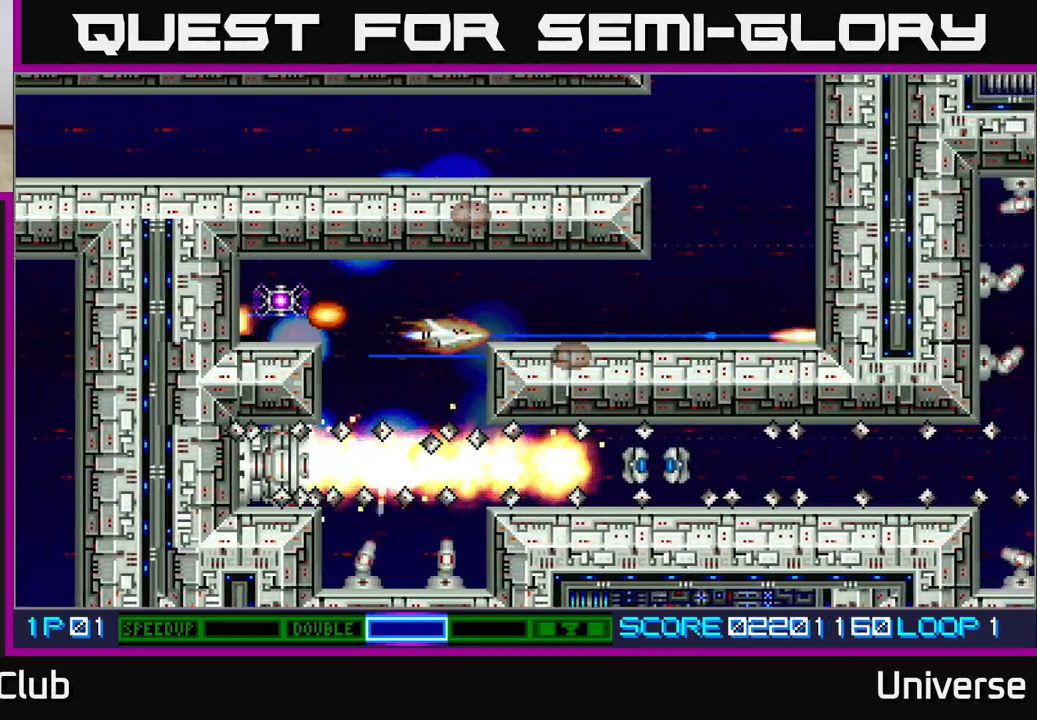
{"dt_ms": 500, "buttons": ["A"], "left_stick": "center", "events": [[33, "DPAD_DOWN", "down"], [50, "DPAD_DOWN", "up"], [50, "DPAD_LEFT", "down"], [183, "DPAD_LEFT", "up"], [350, "DPAD_LEFT", "down"], [467, "DPAD_LEFT", "up"]]}
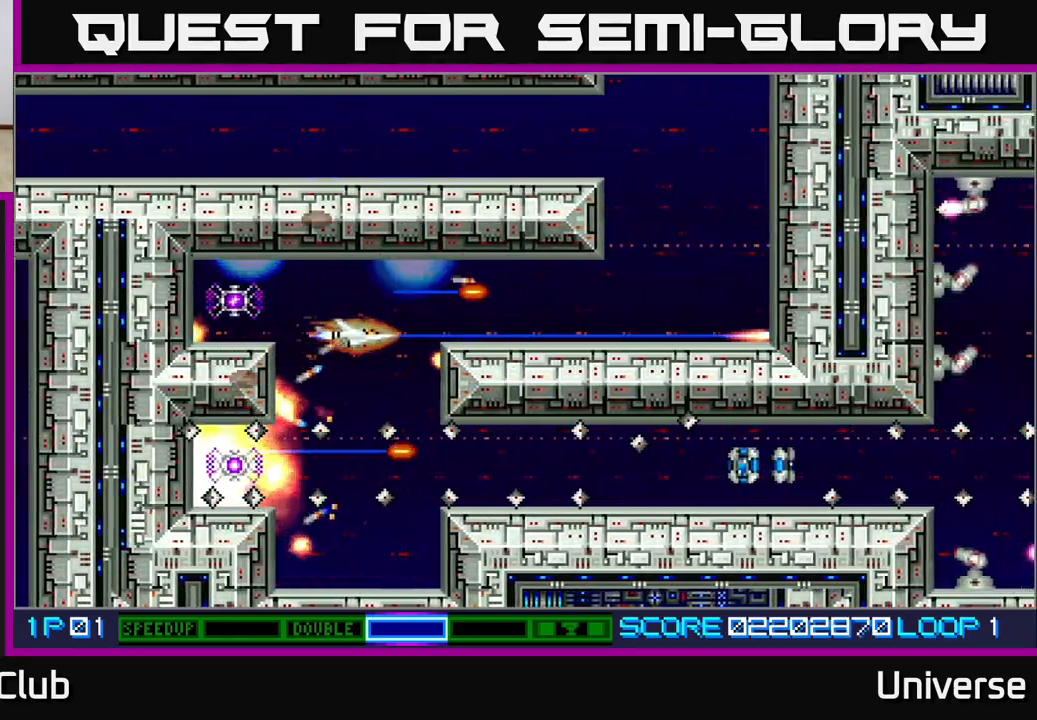
{"dt_ms": 500, "buttons": ["A", "DPAD_DOWN", "DPAD_LEFT"], "left_stick": "center", "events": [[133, "DPAD_LEFT", "down"], [217, "DPAD_LEFT", "up"], [400, "DPAD_DOWN", "down"], [500, "DPAD_LEFT", "down"]]}